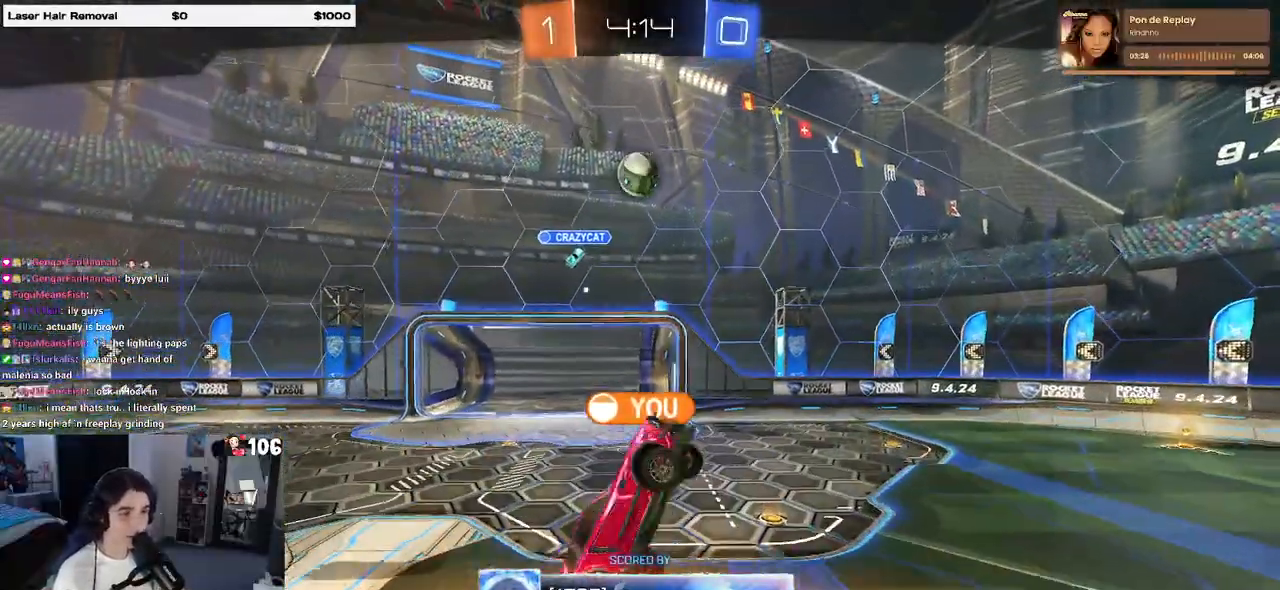
Gameplay with a controller (PlayStation layout); each line is a JSON object with the inputs held at the frame after it. "events" lists button and stick changes between this image and that frame as [ms after this image, input, new state], when the widget could be followed in between. Not read: R2.
{"buttons": ["CROSS"], "left_stick": "center", "right_stick": "center", "events": [[383, "CROSS", "down"]]}
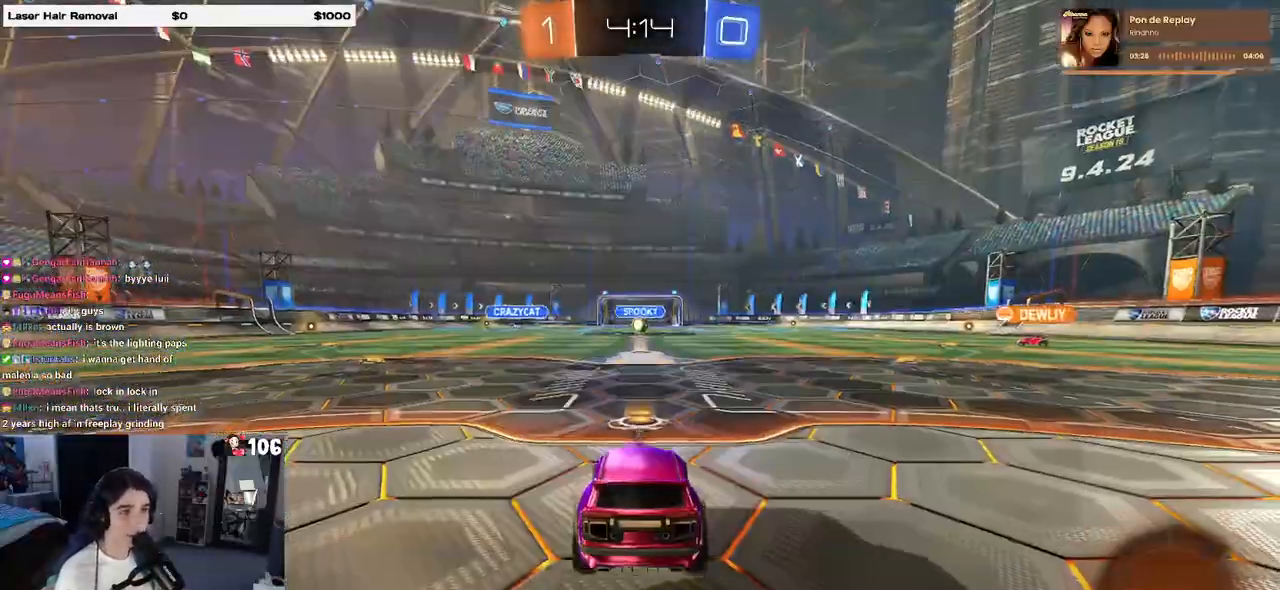
{"buttons": [], "left_stick": "center", "right_stick": "center", "events": [[67, "CROSS", "up"]]}
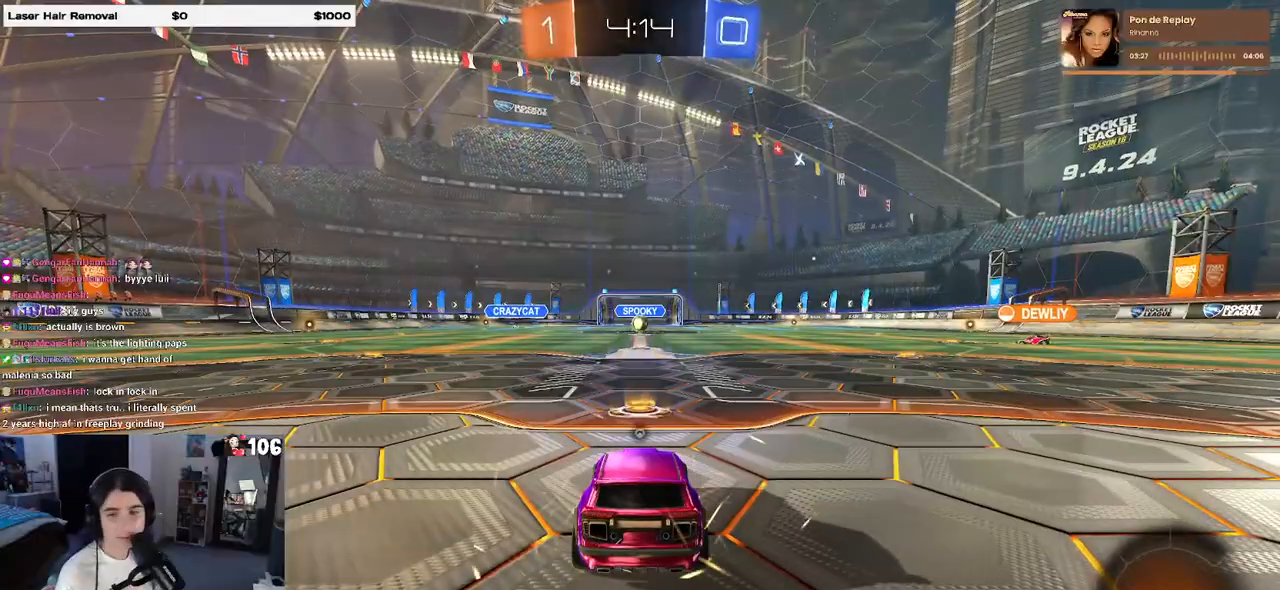
{"buttons": [], "left_stick": "center", "right_stick": "center", "events": []}
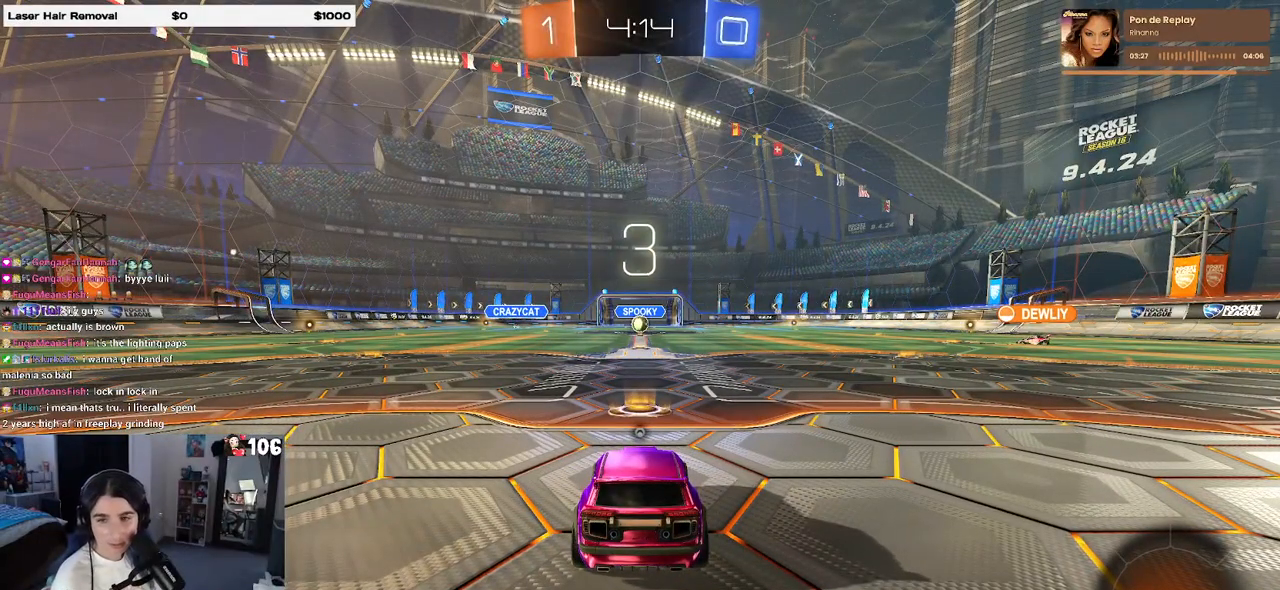
{"buttons": [], "left_stick": "center", "right_stick": "center", "events": []}
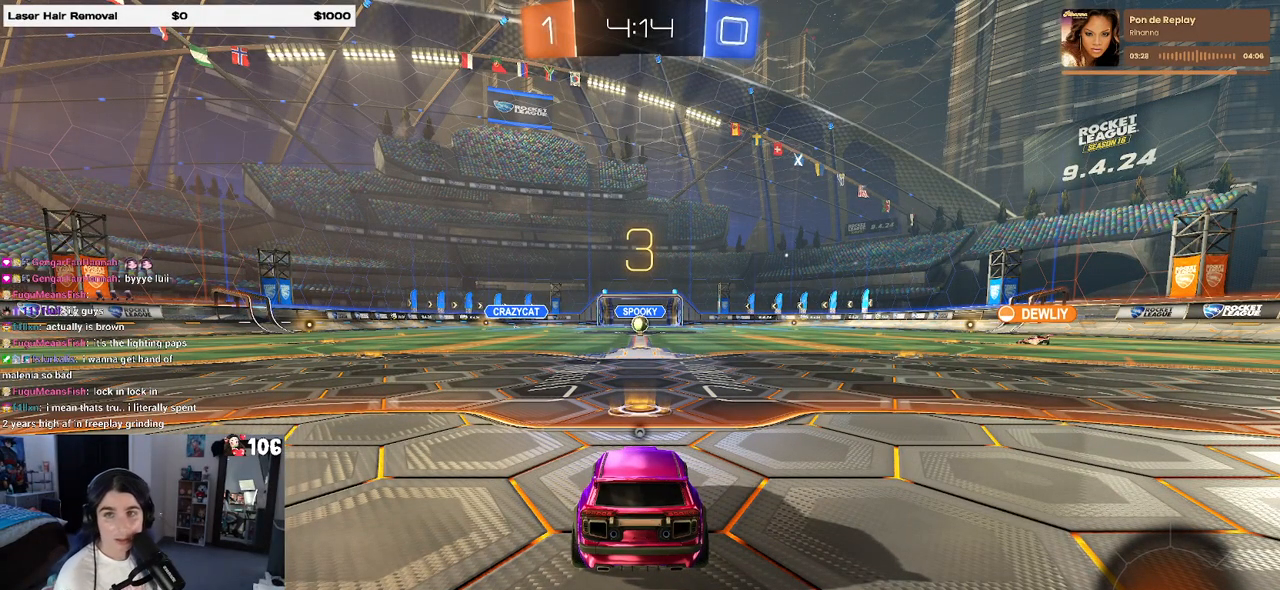
{"buttons": [], "left_stick": "center", "right_stick": "center", "events": []}
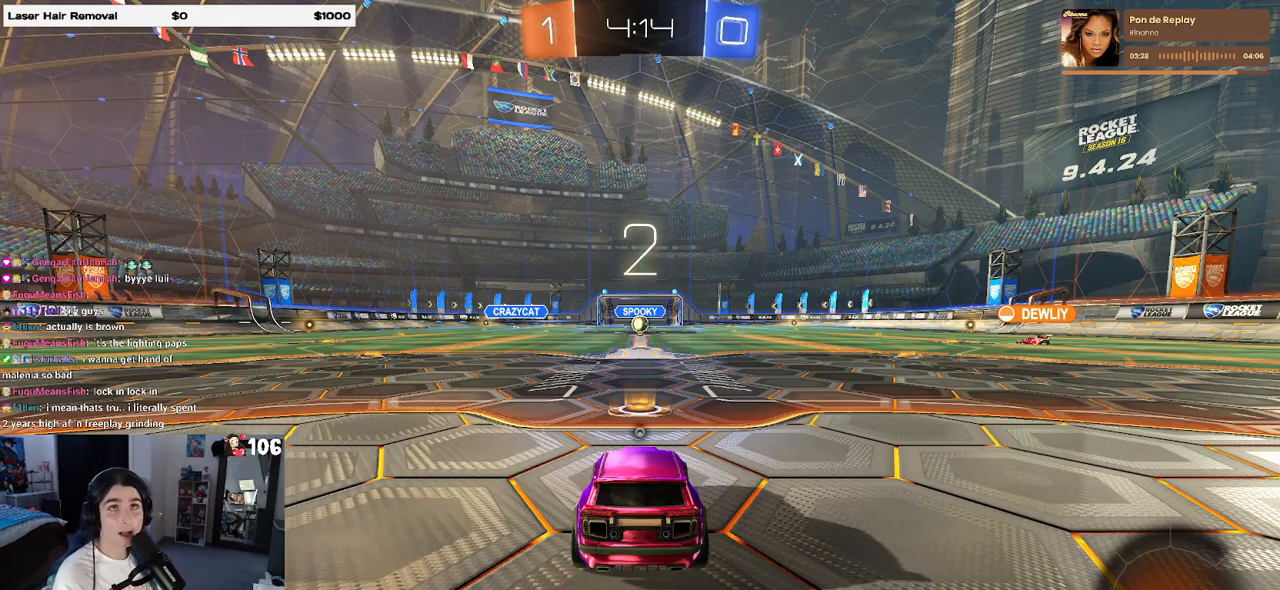
{"buttons": [], "left_stick": "center", "right_stick": "center", "events": []}
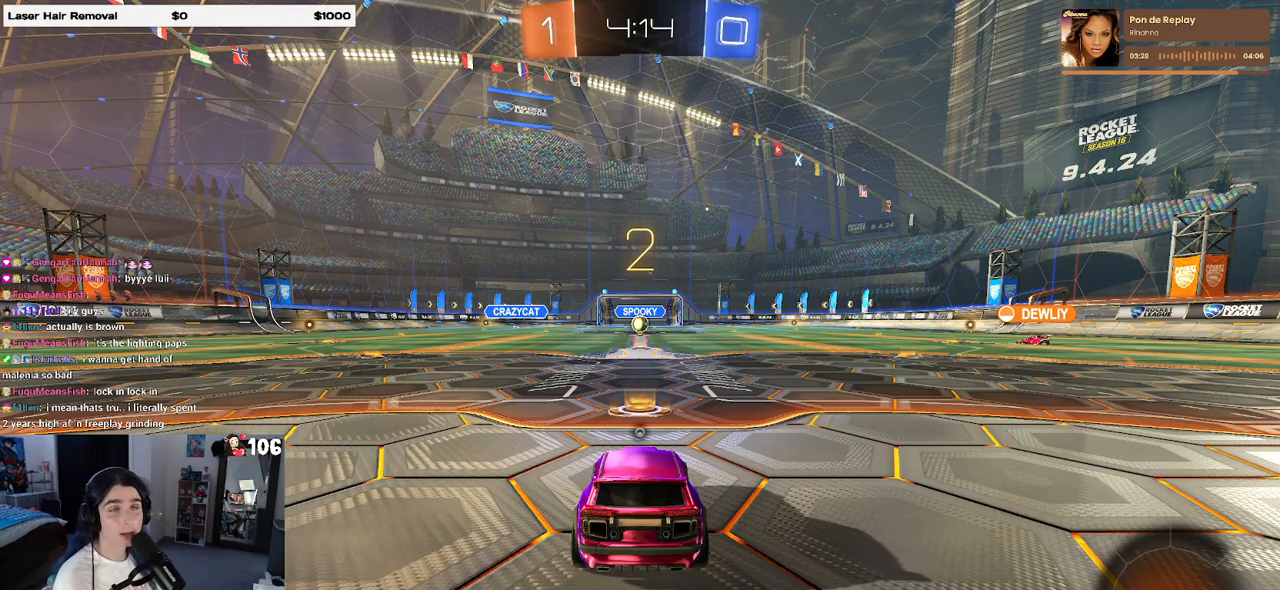
{"buttons": [], "left_stick": "right", "right_stick": "center", "events": [[483, "left_stick", "right"]]}
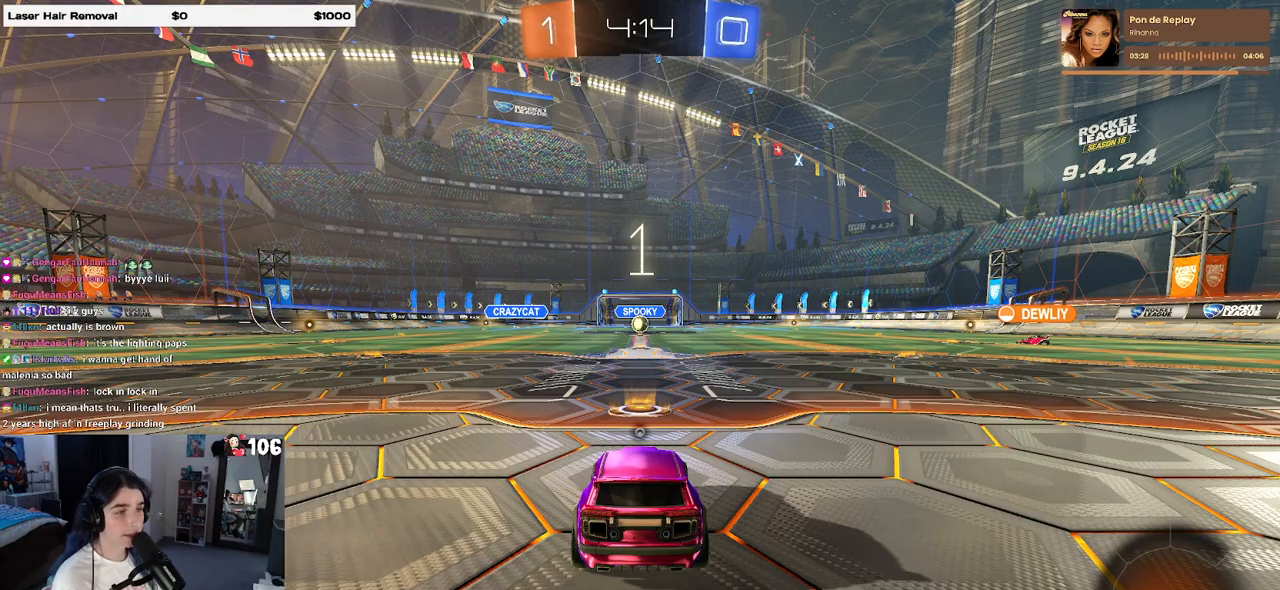
{"buttons": [], "left_stick": "center", "right_stick": "center", "events": [[50, "left_stick", "center"]]}
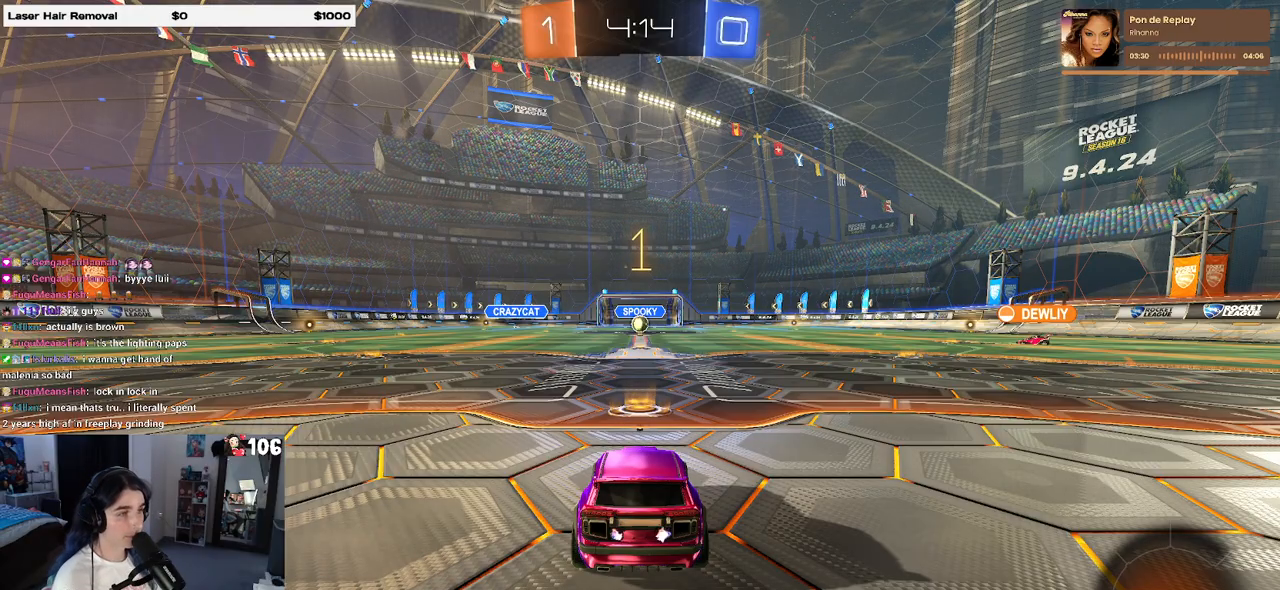
{"buttons": [], "left_stick": "center", "right_stick": "center", "events": [[17, "TRIANGLE", "down"], [100, "TRIANGLE", "up"]]}
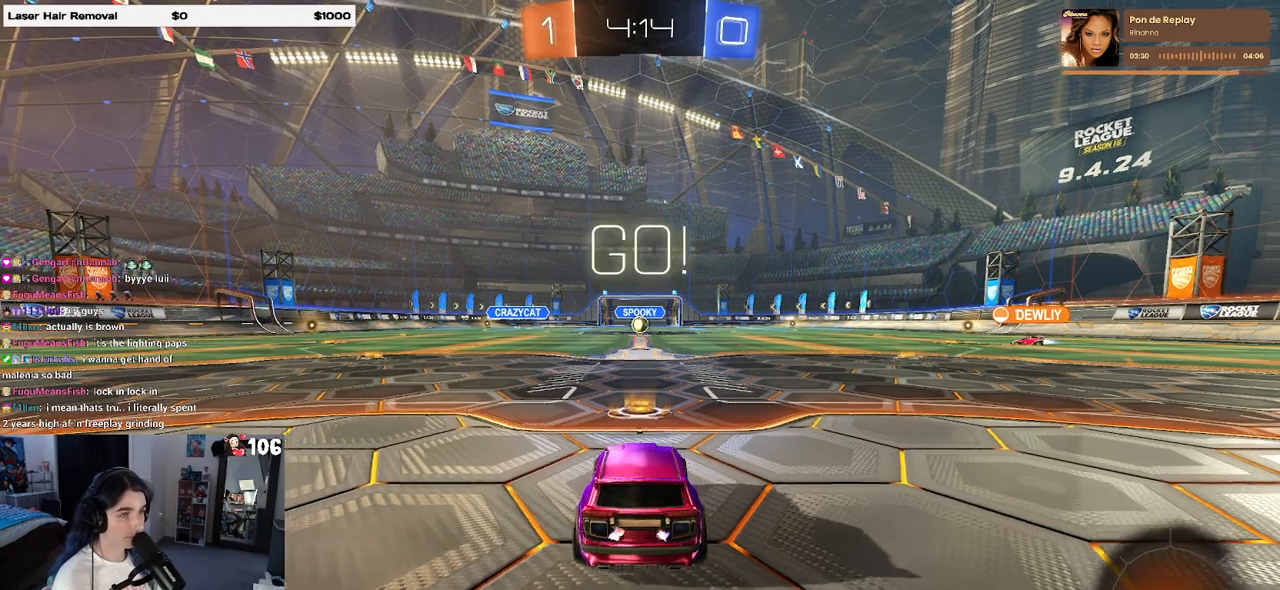
{"buttons": ["CROSS"], "left_stick": "up", "right_stick": "center", "events": [[300, "left_stick", "right"], [450, "CROSS", "down"], [467, "left_stick", "up"]]}
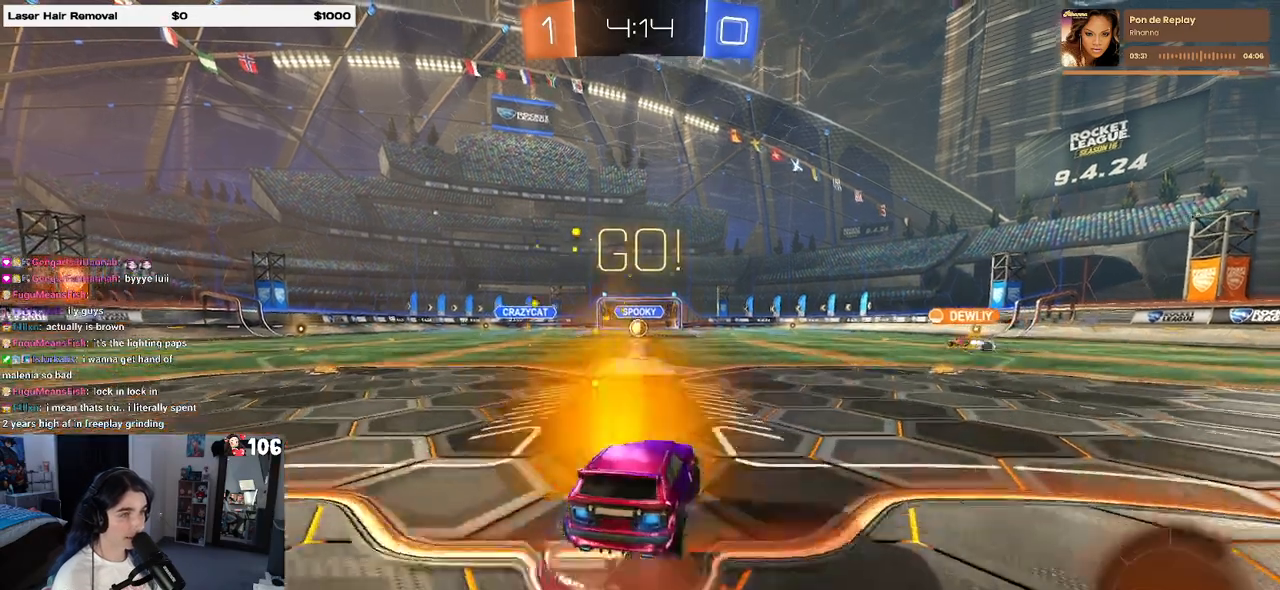
{"buttons": ["SQUARE"], "left_stick": "down-left", "right_stick": "center", "events": [[33, "left_stick", "up-left"], [67, "CROSS", "up"], [117, "CROSS", "down"], [167, "R1", "down"], [200, "SQUARE", "down"], [200, "left_stick", "down-left"], [250, "CROSS", "up"], [267, "left_stick", "down"], [367, "R1", "up"], [417, "left_stick", "down-left"]]}
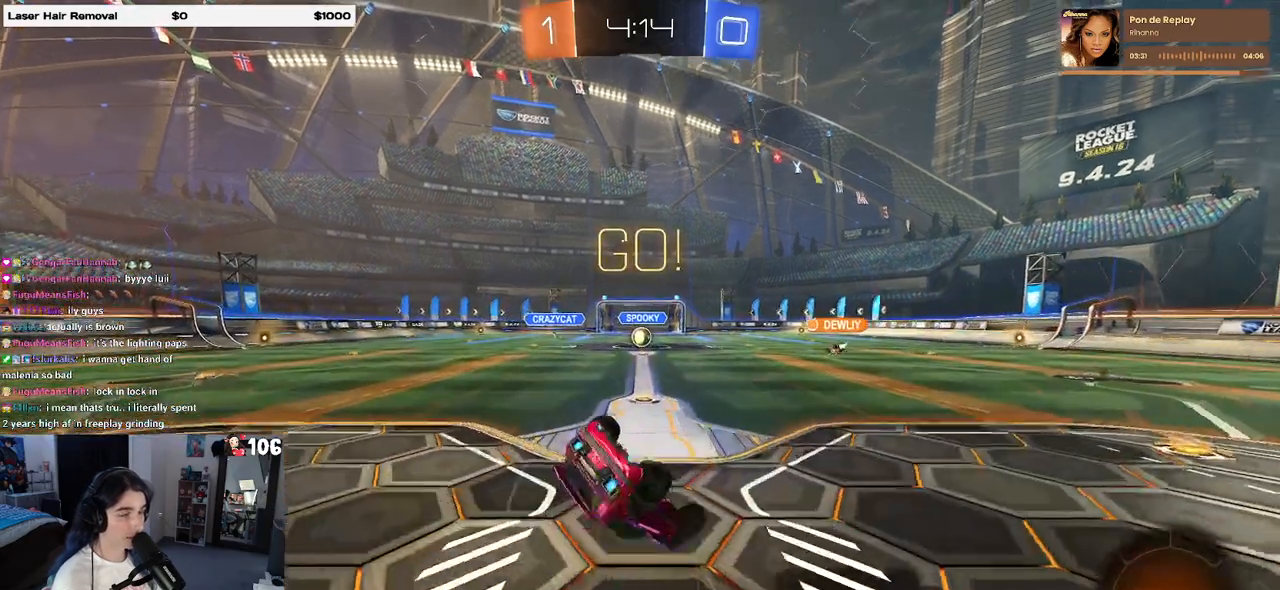
{"buttons": ["SQUARE"], "left_stick": "down-left", "right_stick": "center", "events": []}
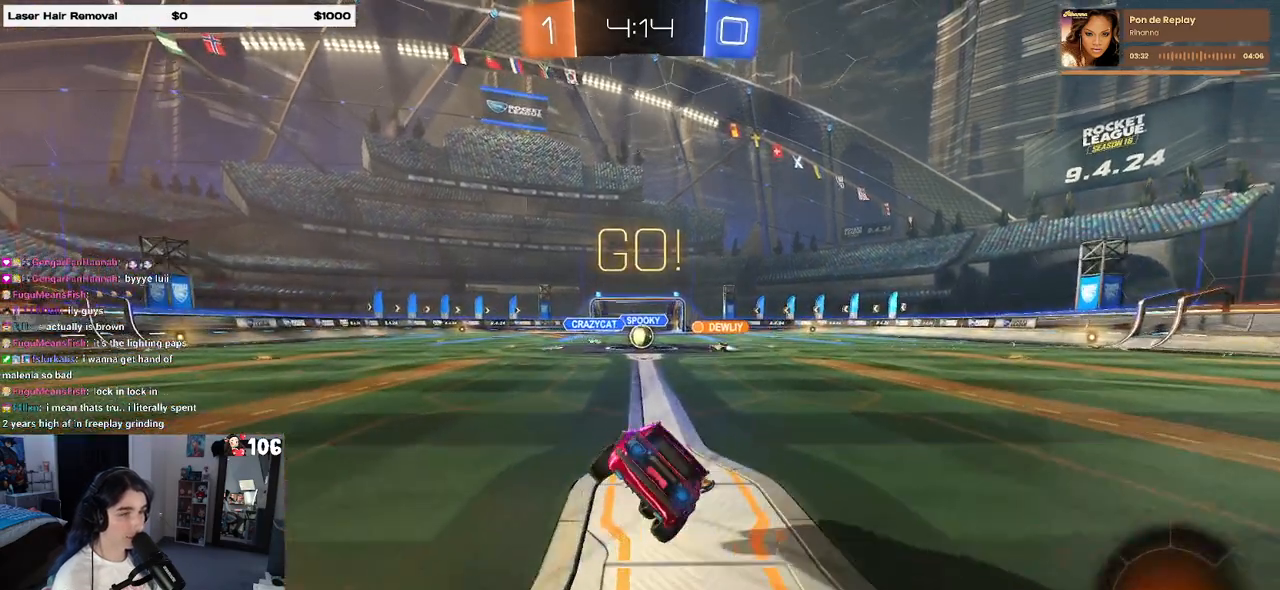
{"buttons": [], "left_stick": "center", "right_stick": "center", "events": [[117, "SQUARE", "up"], [133, "left_stick", "center"]]}
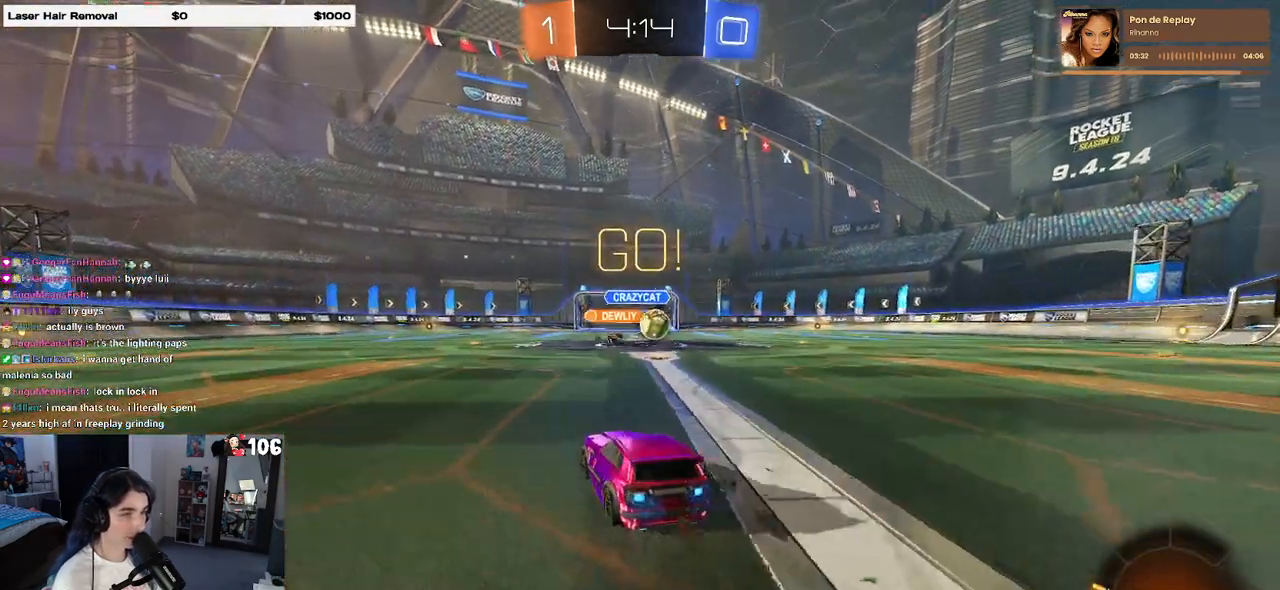
{"buttons": ["R1"], "left_stick": "right", "right_stick": "center", "events": [[33, "left_stick", "left"], [150, "left_stick", "right"], [250, "SQUARE", "down"], [333, "SQUARE", "up"], [433, "R1", "down"]]}
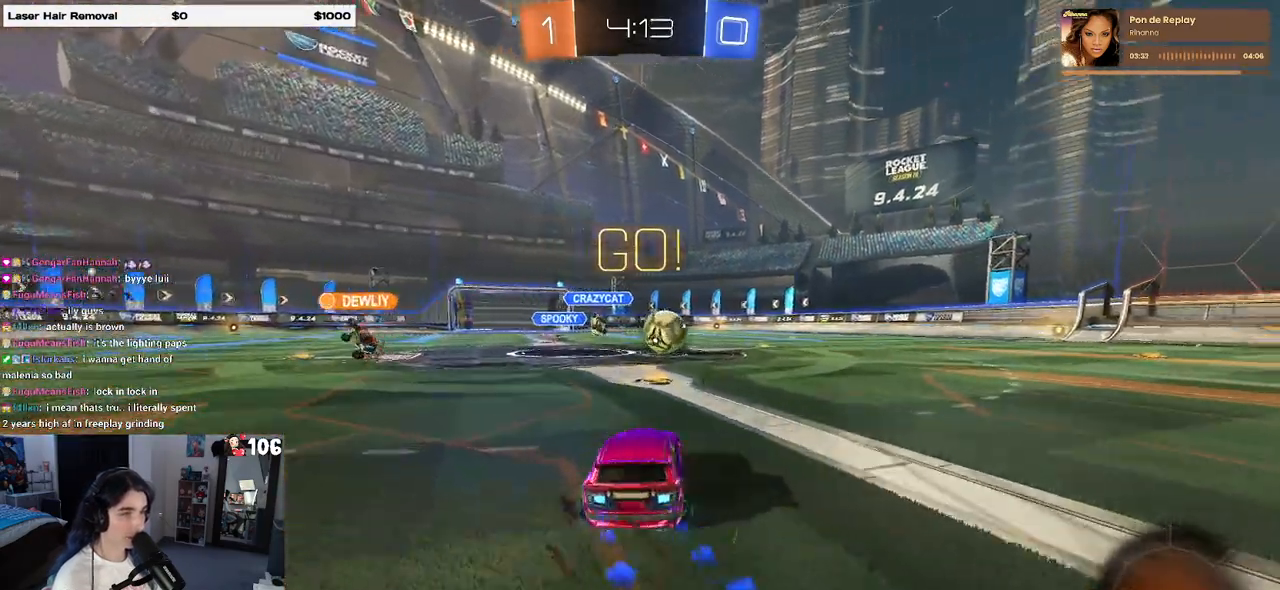
{"buttons": ["CROSS", "R1"], "left_stick": "right", "right_stick": "center", "events": [[150, "left_stick", "center"], [433, "left_stick", "right"], [483, "CROSS", "down"]]}
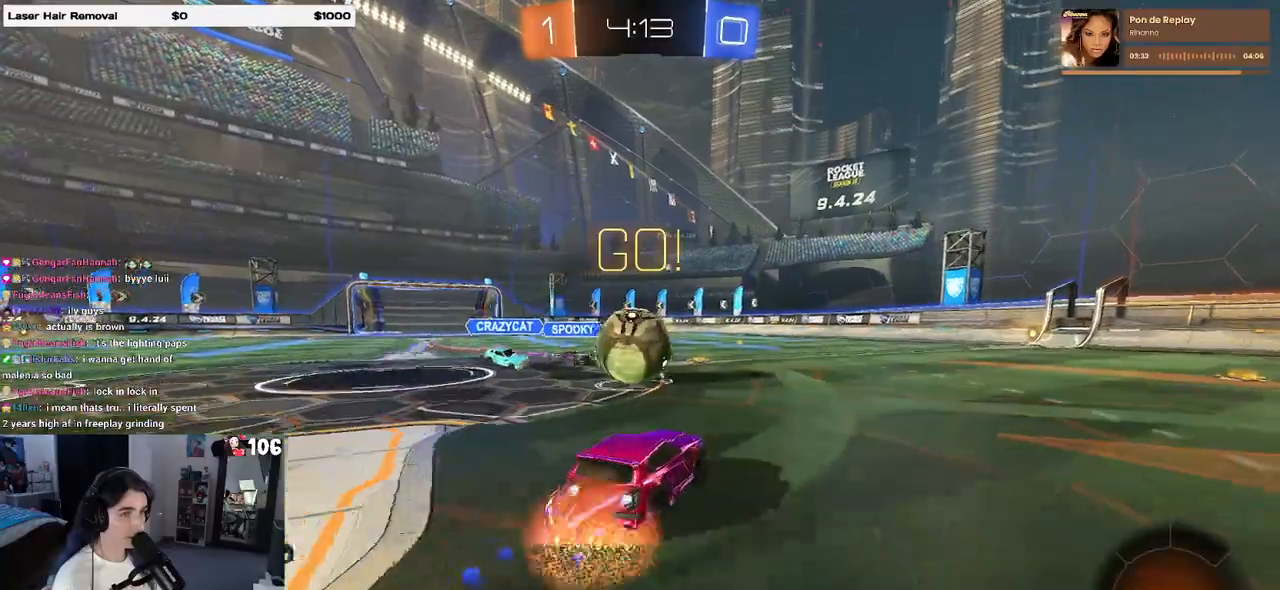
{"buttons": ["SQUARE"], "left_stick": "down-left", "right_stick": "center", "events": [[100, "left_stick", "up-left"], [117, "CROSS", "up"], [183, "CROSS", "down"], [217, "SQUARE", "down"], [267, "left_stick", "down-left"], [300, "CROSS", "up"], [483, "R1", "up"]]}
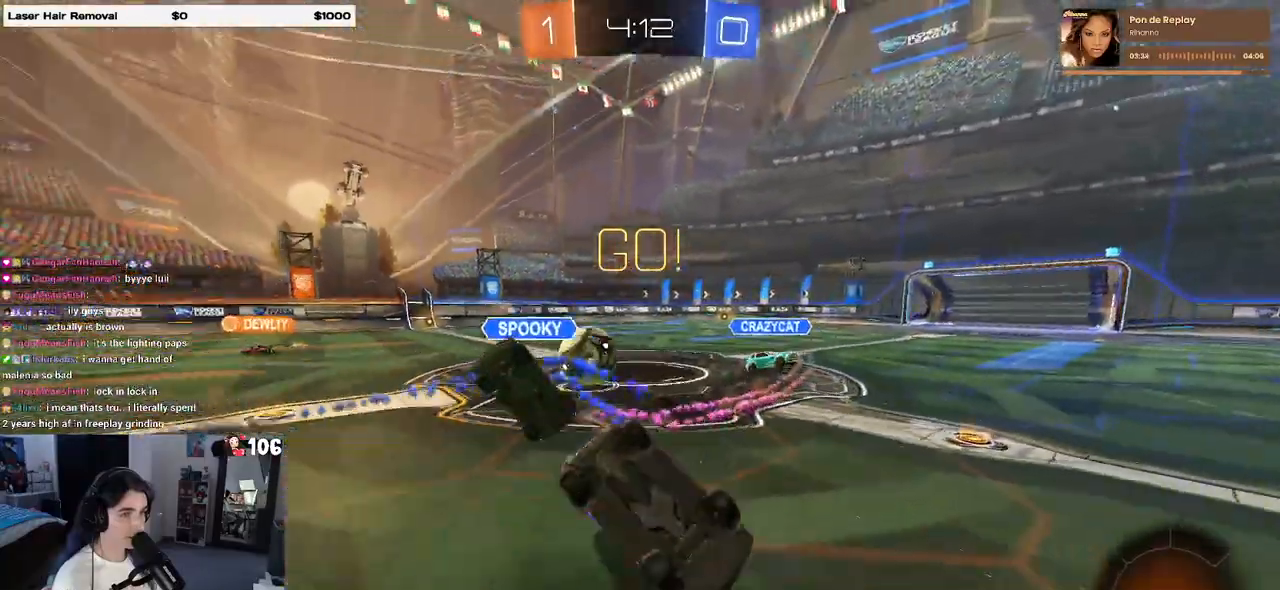
{"buttons": [], "left_stick": "down-right", "right_stick": "center", "events": [[483, "SQUARE", "up"], [500, "left_stick", "down-right"]]}
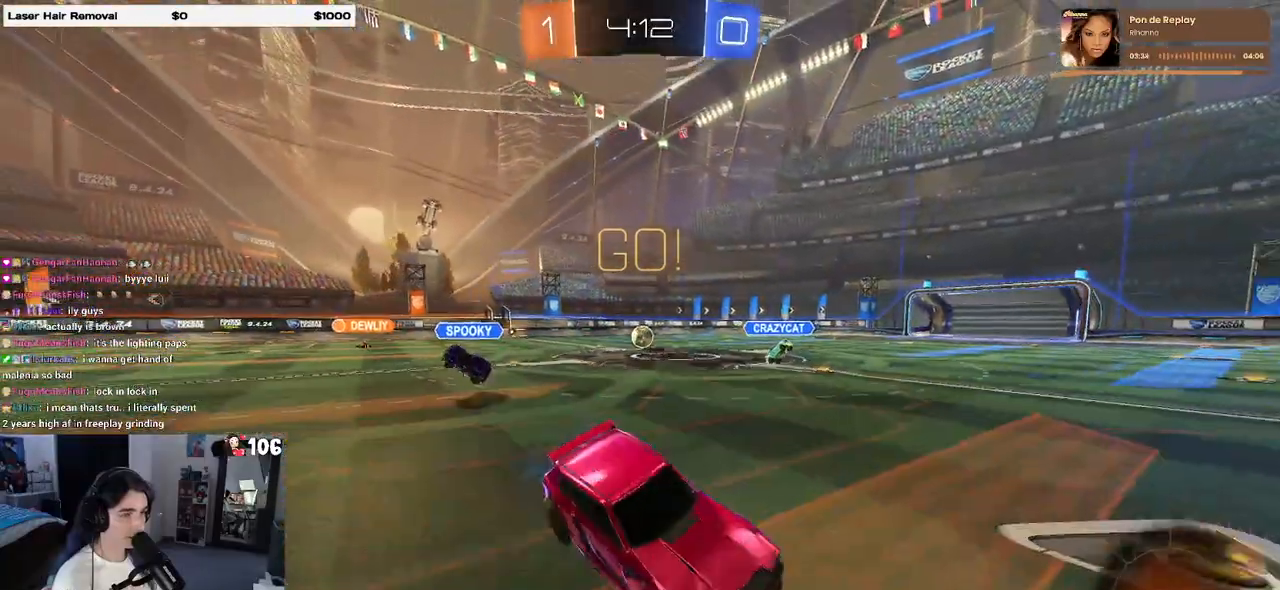
{"buttons": ["R1"], "left_stick": "left", "right_stick": "center", "events": [[183, "left_stick", "left"], [433, "R1", "down"]]}
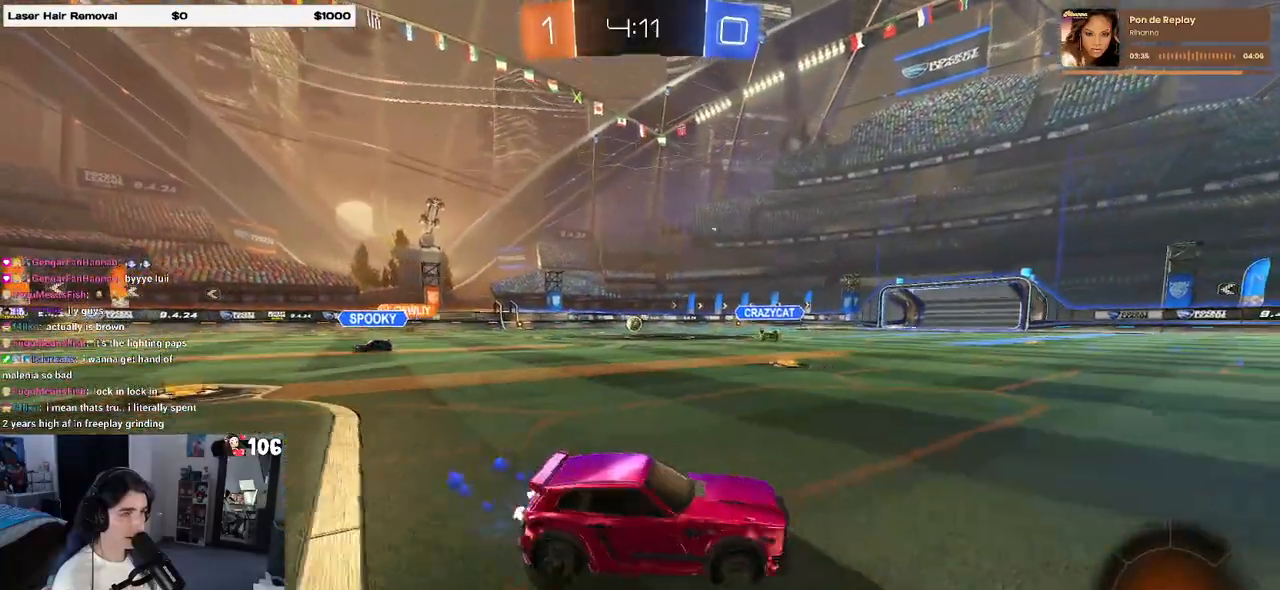
{"buttons": ["TRIANGLE", "R1"], "left_stick": "right", "right_stick": "center", "events": [[50, "TRIANGLE", "down"], [150, "left_stick", "center"], [200, "TRIANGLE", "up"], [383, "left_stick", "right"], [467, "TRIANGLE", "down"]]}
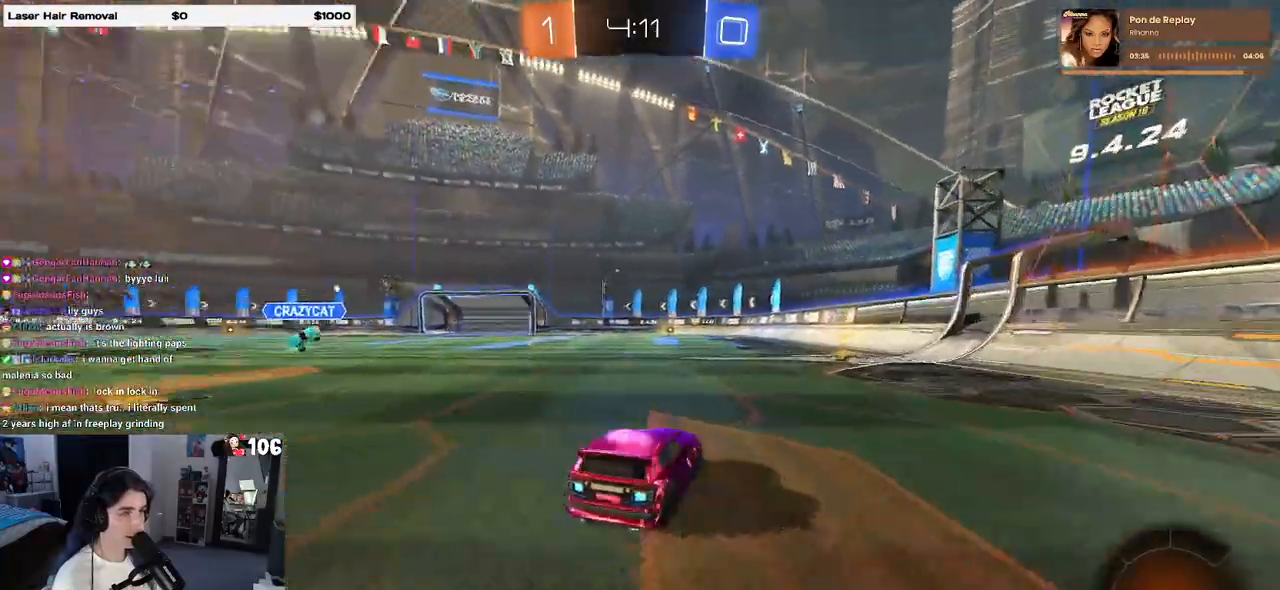
{"buttons": ["R1"], "left_stick": "left", "right_stick": "center", "events": [[83, "TRIANGLE", "up"], [283, "left_stick", "center"], [400, "left_stick", "left"]]}
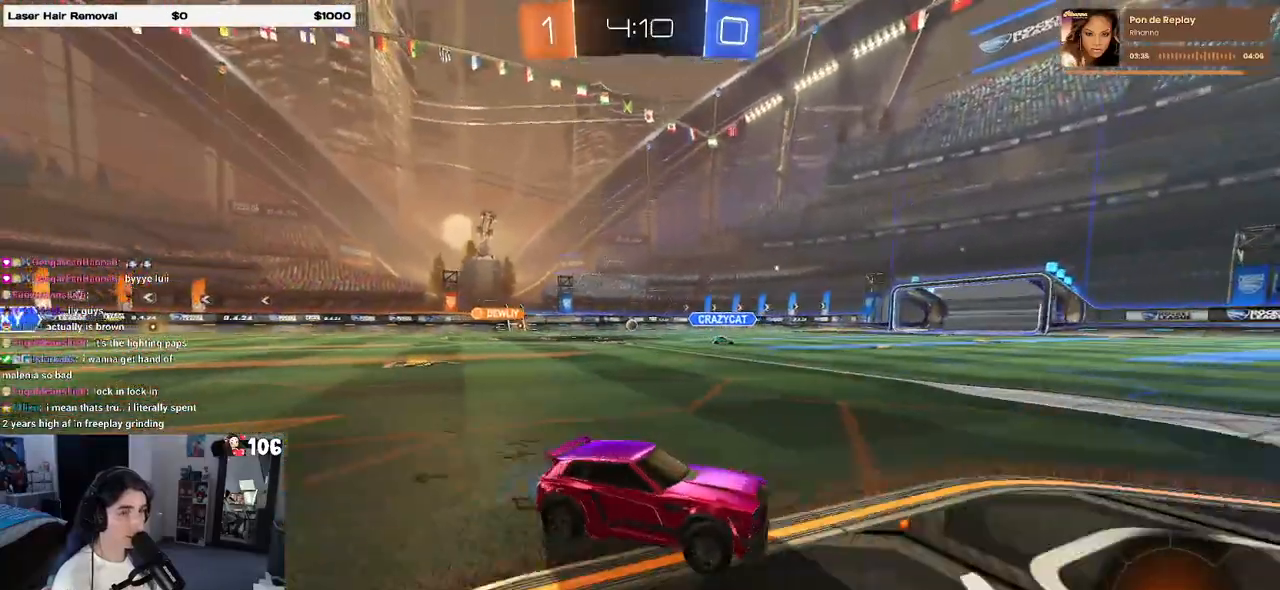
{"buttons": [], "left_stick": "left", "right_stick": "center", "events": [[167, "SQUARE", "down"], [267, "SQUARE", "up"], [400, "R1", "up"]]}
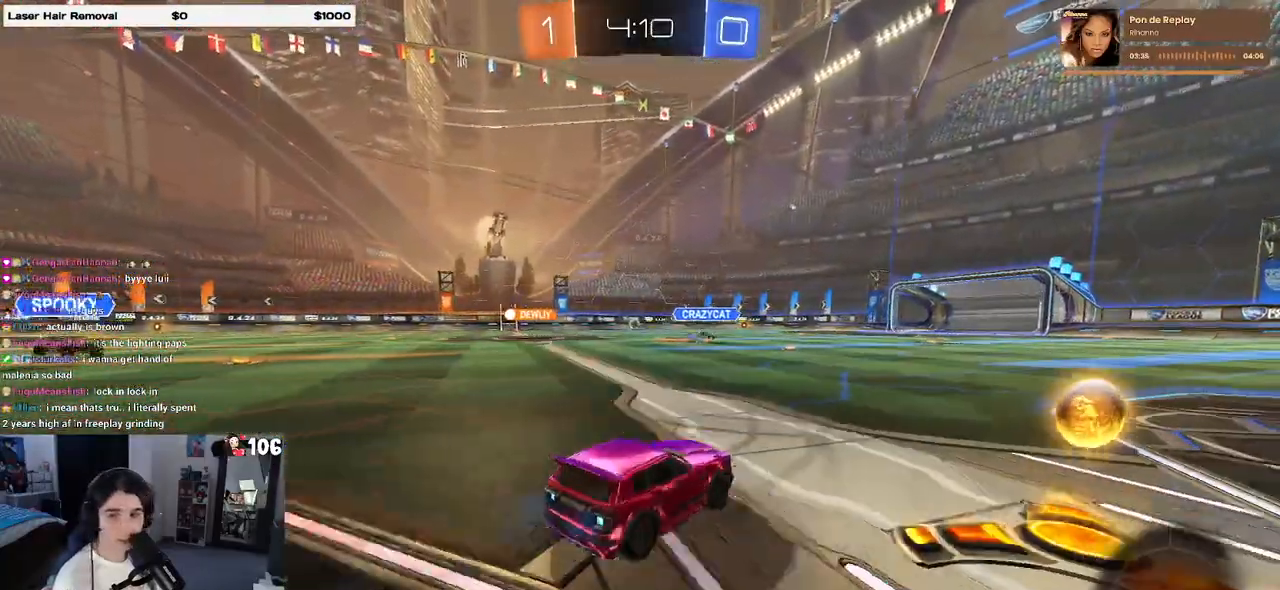
{"buttons": [], "left_stick": "center", "right_stick": "center", "events": [[367, "left_stick", "right"], [483, "left_stick", "center"]]}
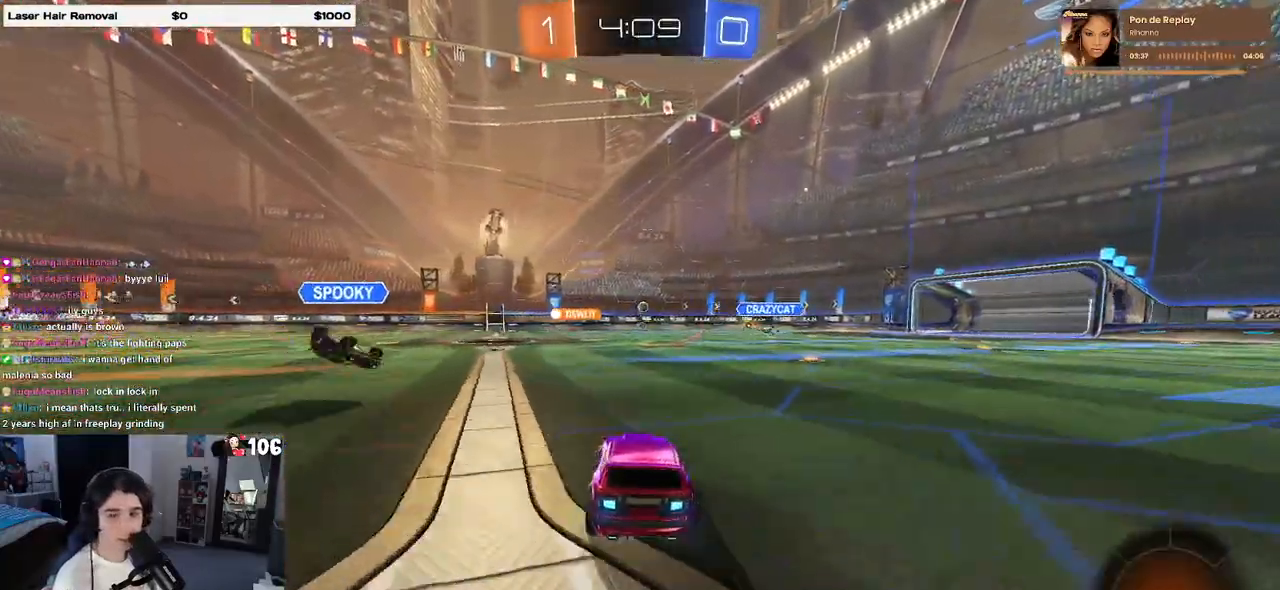
{"buttons": [], "left_stick": "center", "right_stick": "center", "events": [[17, "left_stick", "left"], [183, "left_stick", "right"], [317, "left_stick", "left"], [500, "left_stick", "center"]]}
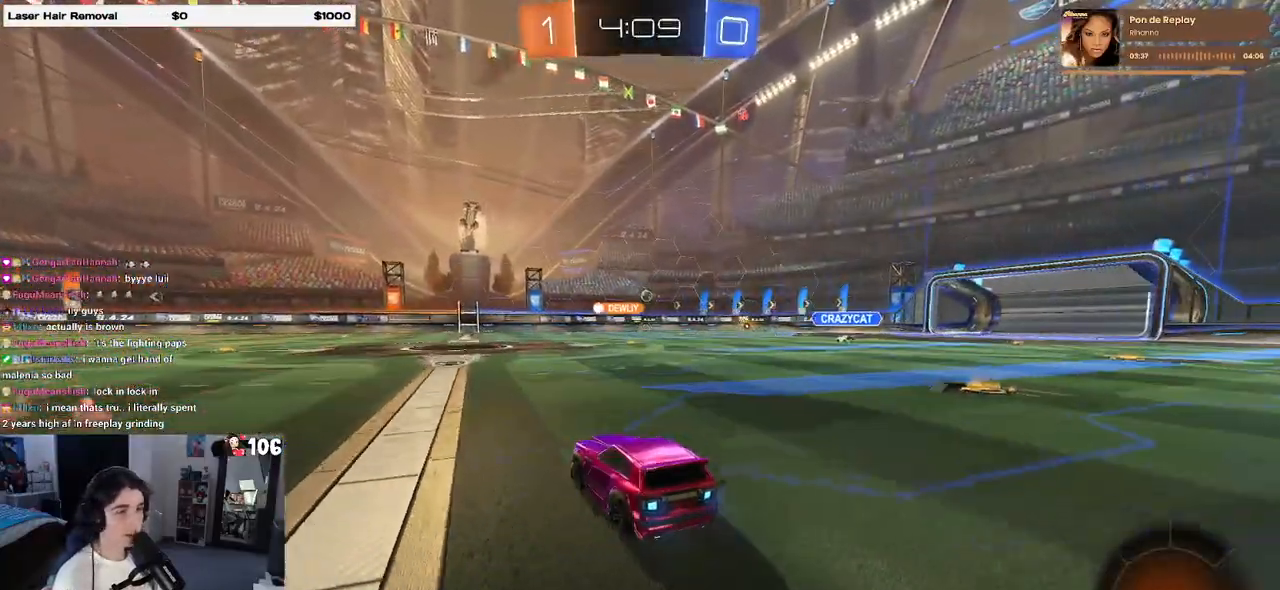
{"buttons": [], "left_stick": "down-left", "right_stick": "center", "events": [[233, "CROSS", "down"], [267, "left_stick", "up-left"], [317, "CROSS", "up"], [367, "CROSS", "down"], [483, "CROSS", "up"], [483, "left_stick", "down-left"]]}
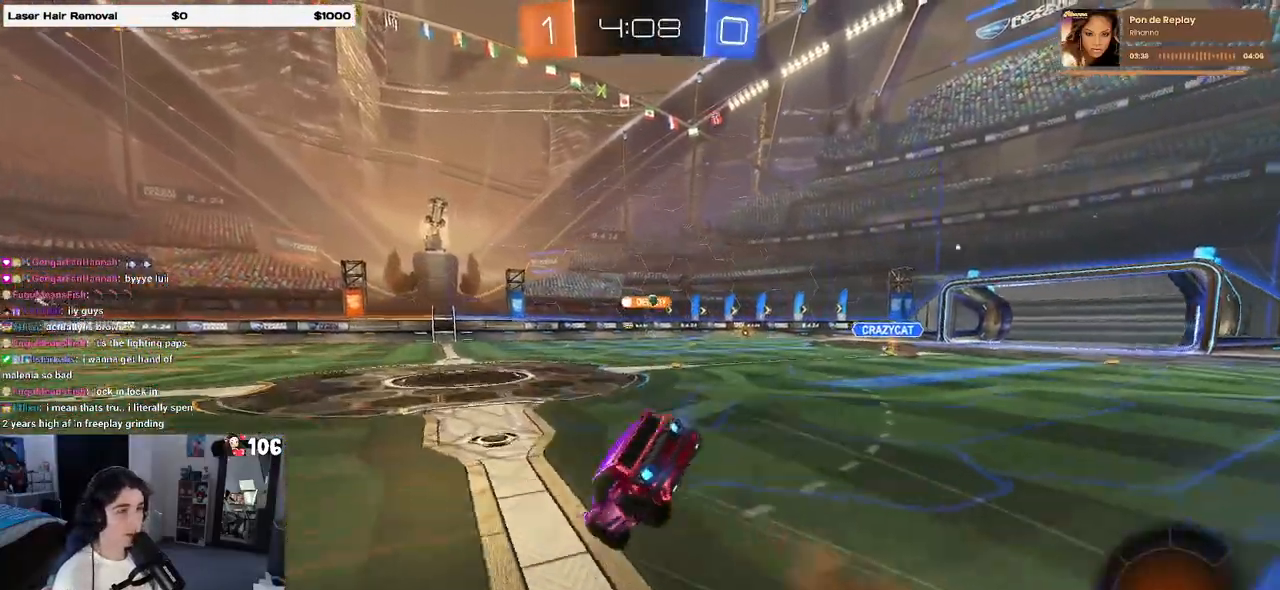
{"buttons": ["SQUARE"], "left_stick": "down-left", "right_stick": "center", "events": [[17, "TRIANGLE", "down"], [150, "TRIANGLE", "up"], [383, "SQUARE", "down"]]}
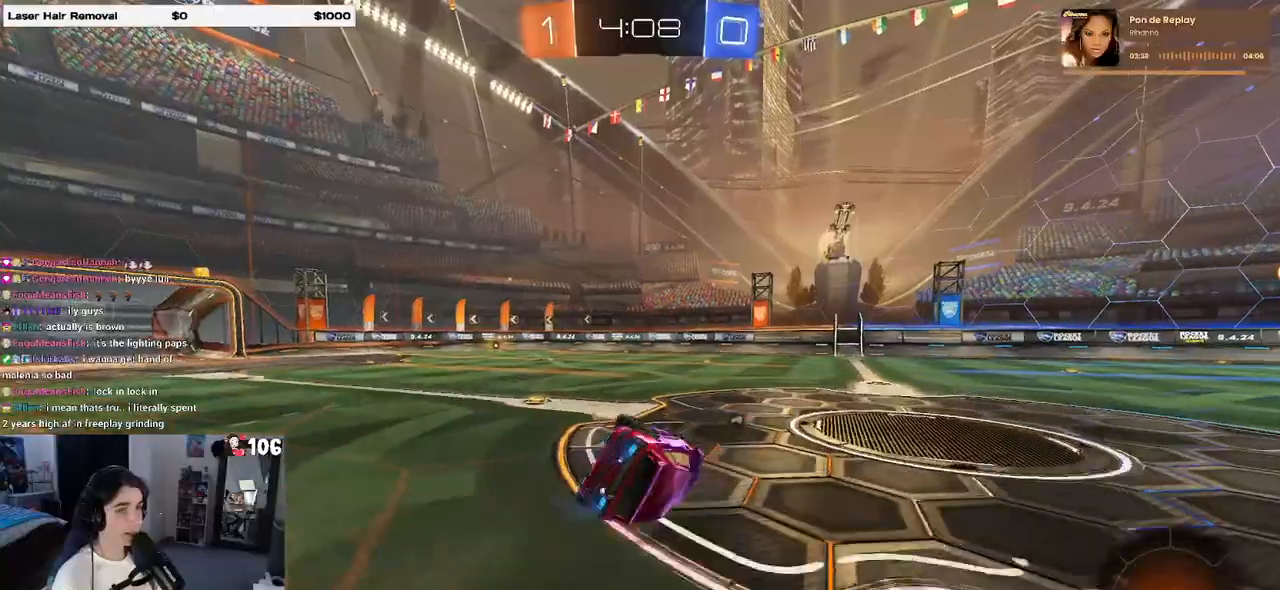
{"buttons": ["CROSS"], "left_stick": "down", "right_stick": "center", "events": [[250, "SQUARE", "up"], [433, "left_stick", "down"], [467, "CROSS", "down"]]}
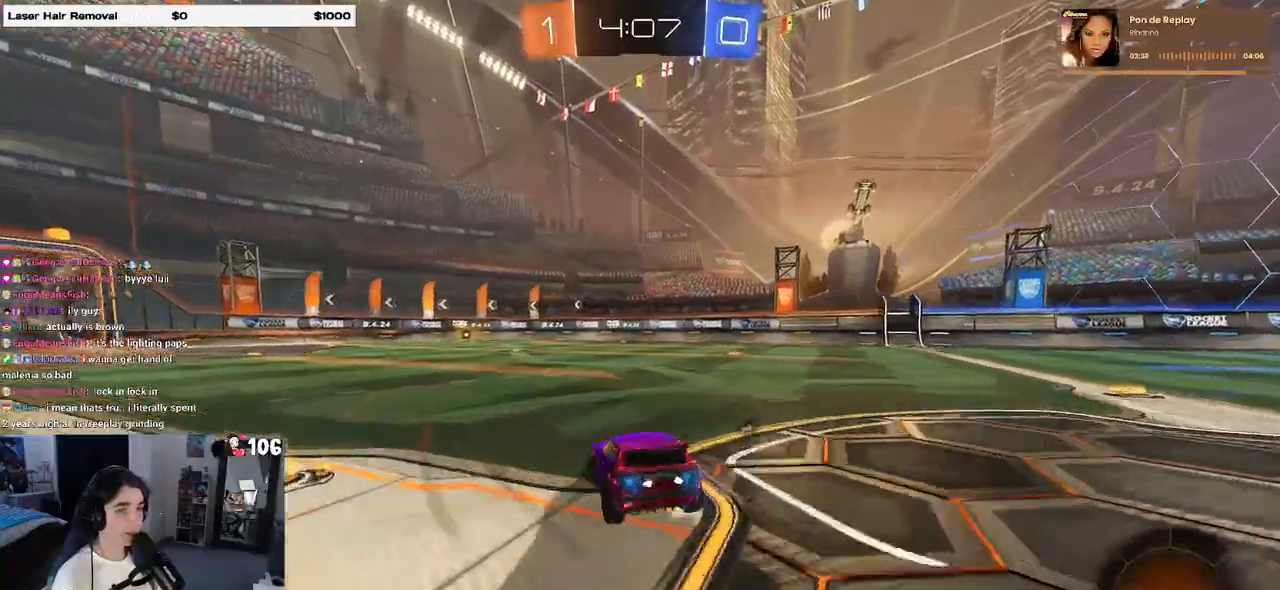
{"buttons": [], "left_stick": "center", "right_stick": "center", "events": [[17, "CROSS", "up"], [300, "left_stick", "center"]]}
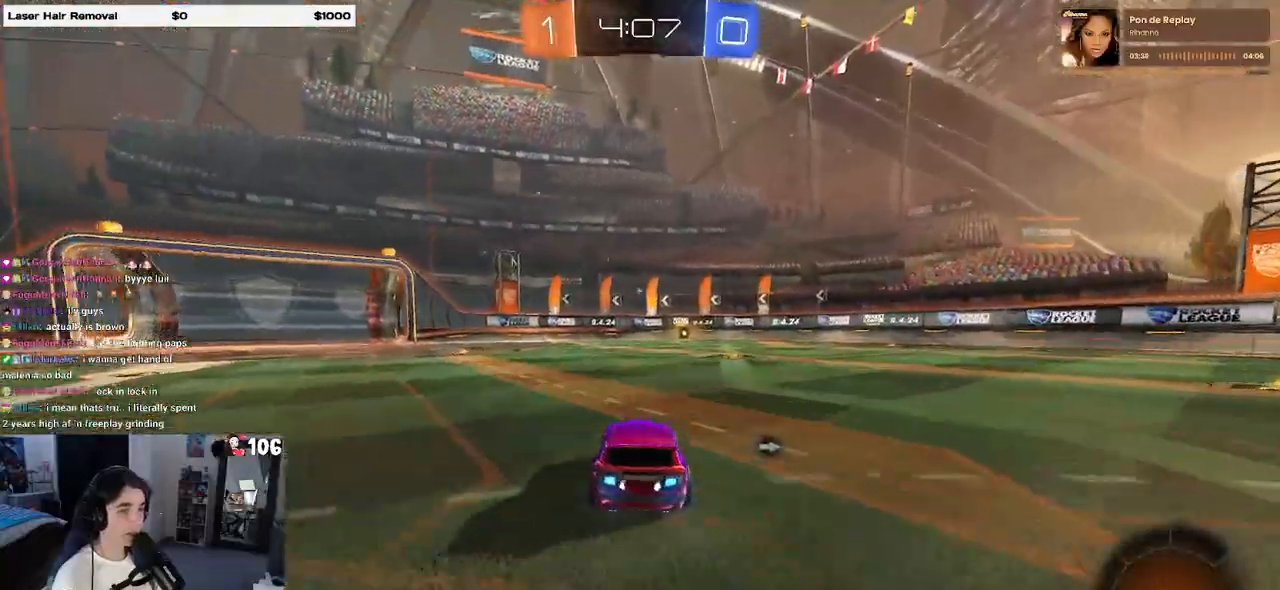
{"buttons": ["R1"], "left_stick": "center", "right_stick": "center", "events": [[50, "TRIANGLE", "down"], [83, "R1", "down"], [183, "TRIANGLE", "up"], [217, "left_stick", "right"], [483, "left_stick", "center"]]}
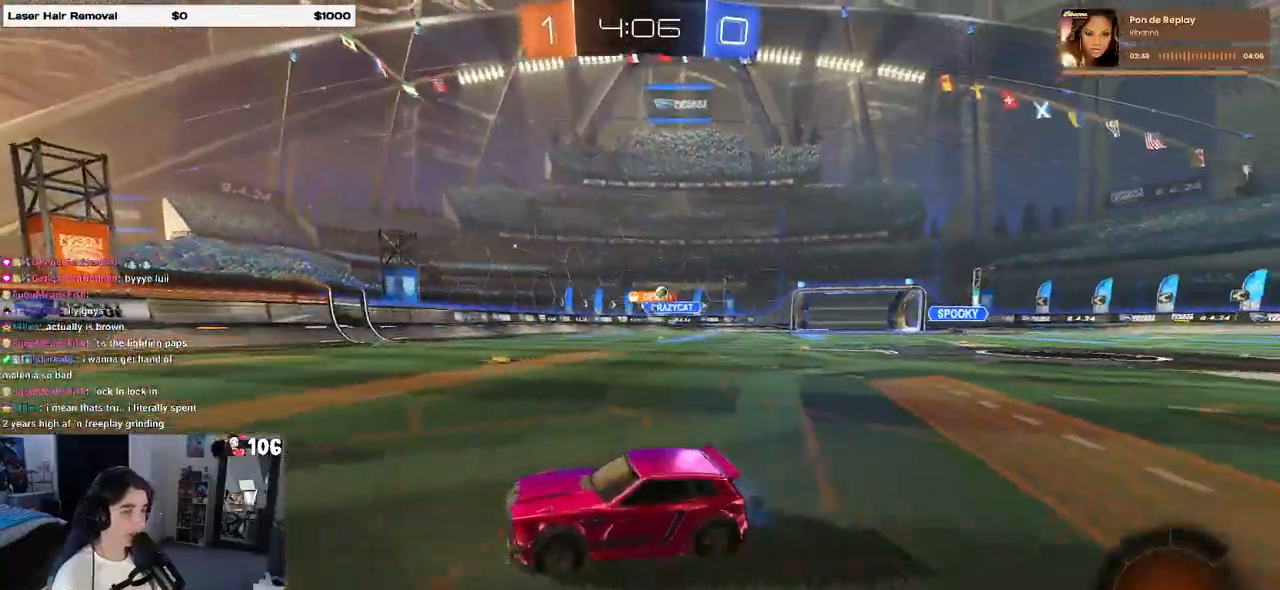
{"buttons": ["R1"], "left_stick": "center", "right_stick": "center", "events": []}
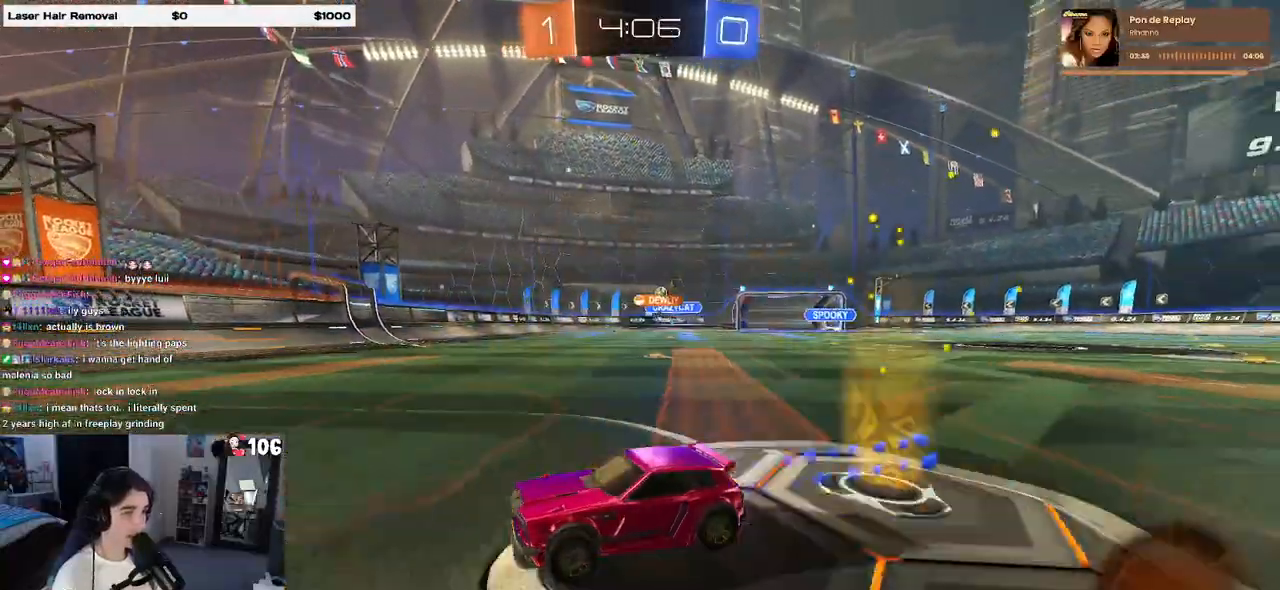
{"buttons": [], "left_stick": "left", "right_stick": "center", "events": [[233, "R1", "up"], [367, "left_stick", "left"]]}
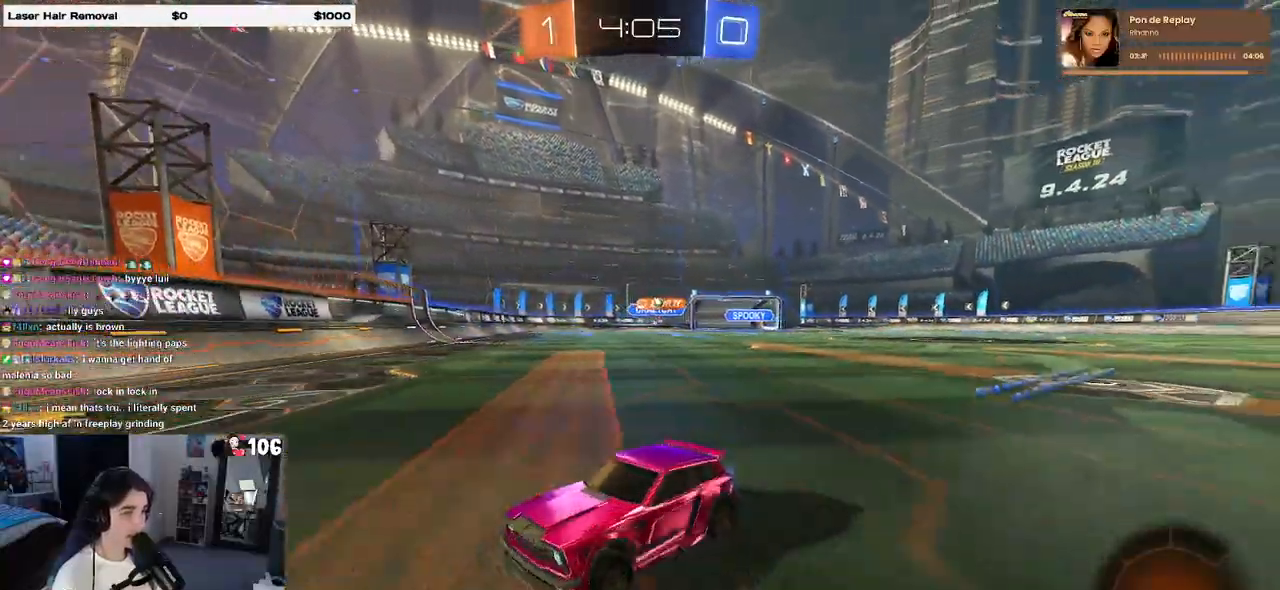
{"buttons": [], "left_stick": "left", "right_stick": "center", "events": [[233, "SQUARE", "down"], [400, "SQUARE", "up"]]}